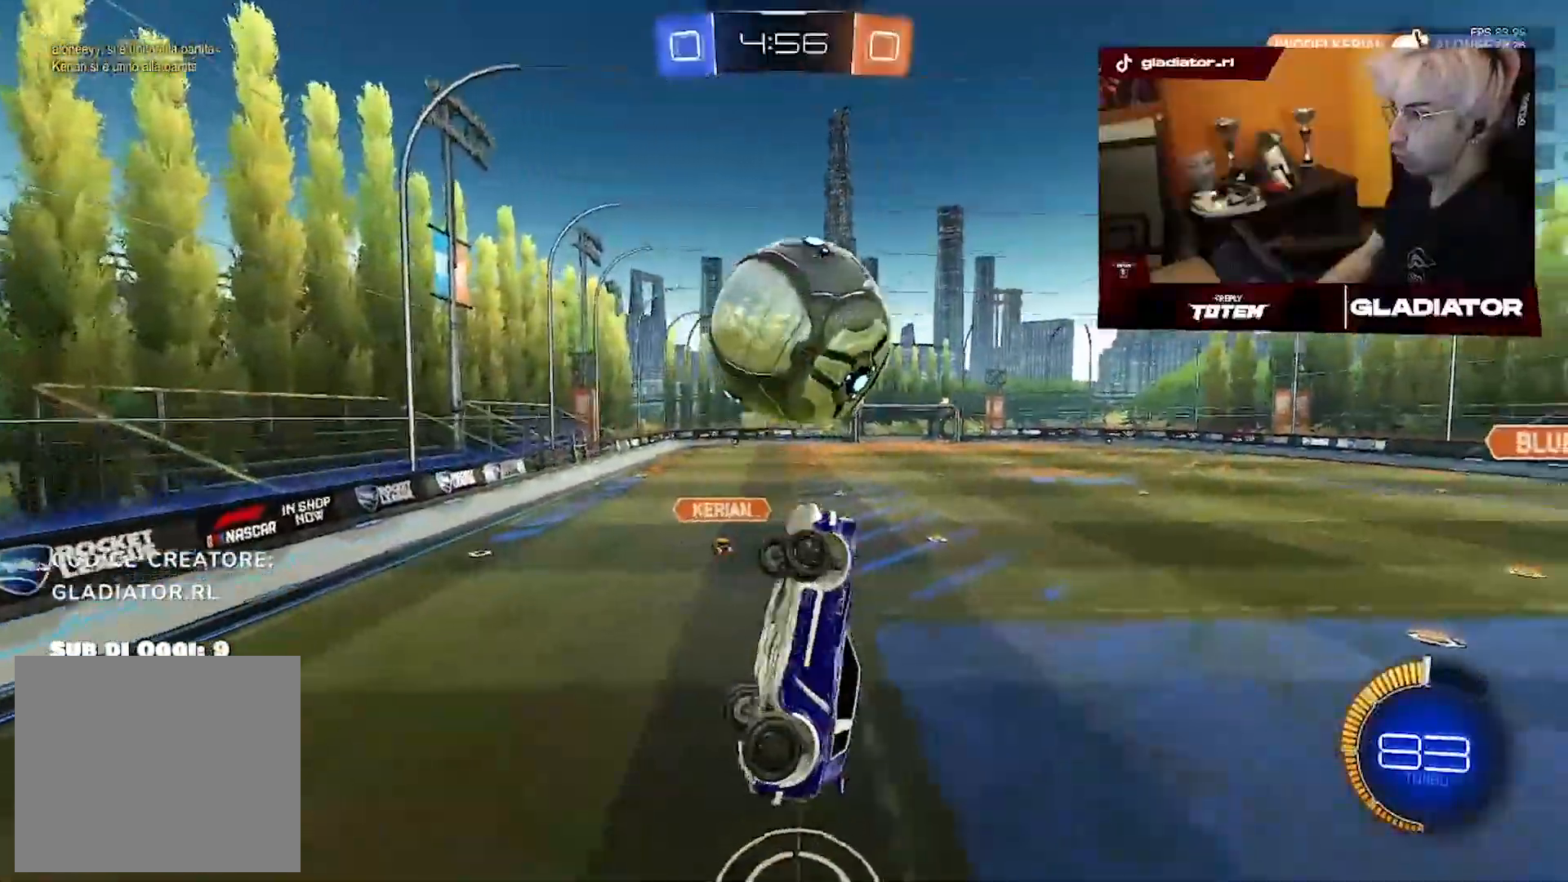
Gameplay with a controller (PlayStation layout); each line is a JSON object with the inputs held at the frame after it (dt_ms = milliseconds from this image to that frame). "events" lists button and stick changes between this image and that frame as [ms after this image, input, new state], when the widget could be followed in between. Not read: CIRCLE CROSS SQUARE.
{"dt_ms": 500, "buttons": ["L1", "R1", "R2"], "left_stick": "up-right", "right_stick": "center", "events": [[150, "R1", "down"], [467, "left_stick", "up-right"]]}
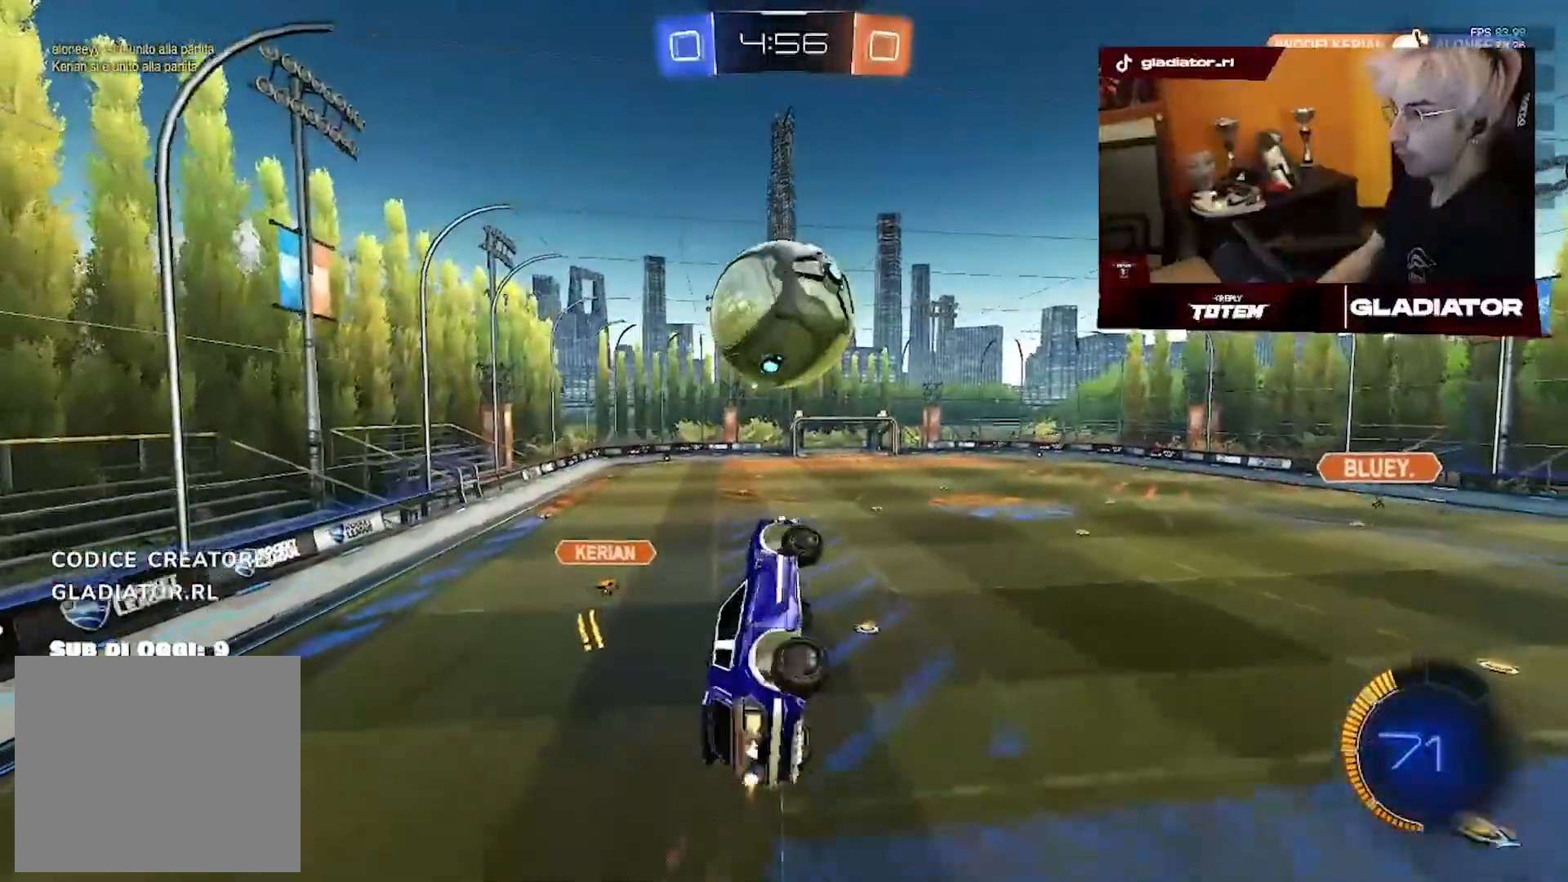
{"dt_ms": 500, "buttons": ["R1", "R2"], "left_stick": "center", "right_stick": "center", "events": [[67, "L1", "up"], [100, "left_stick", "up-left"], [250, "left_stick", "center"], [383, "left_stick", "down"], [483, "left_stick", "center"]]}
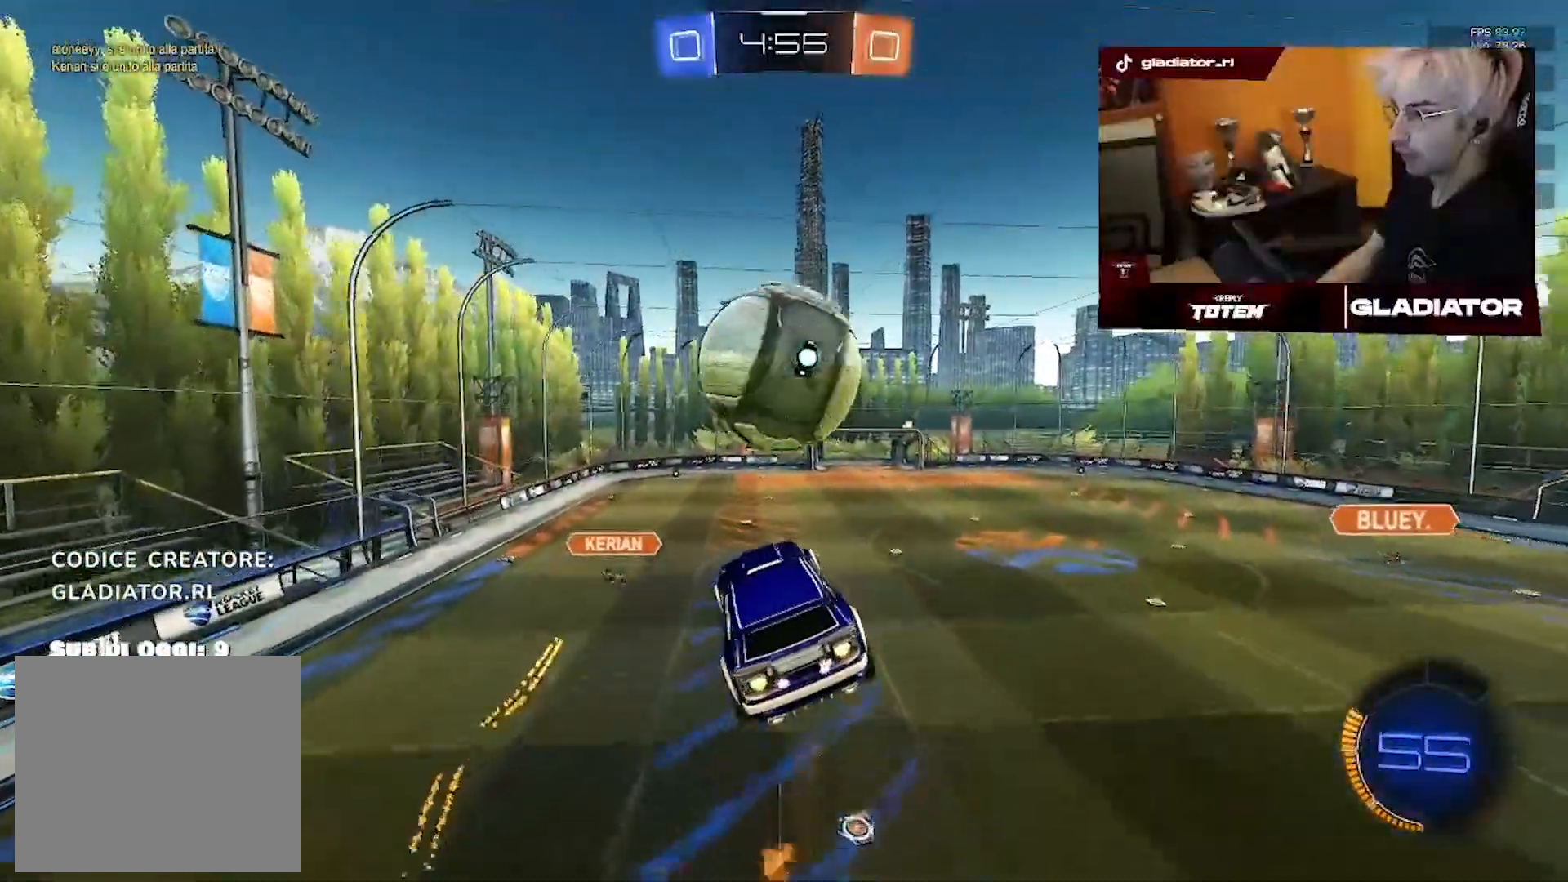
{"dt_ms": 500, "buttons": ["R2"], "left_stick": "right", "right_stick": "center", "events": [[67, "left_stick", "down-right"], [383, "R1", "up"], [383, "left_stick", "center"], [467, "left_stick", "right"]]}
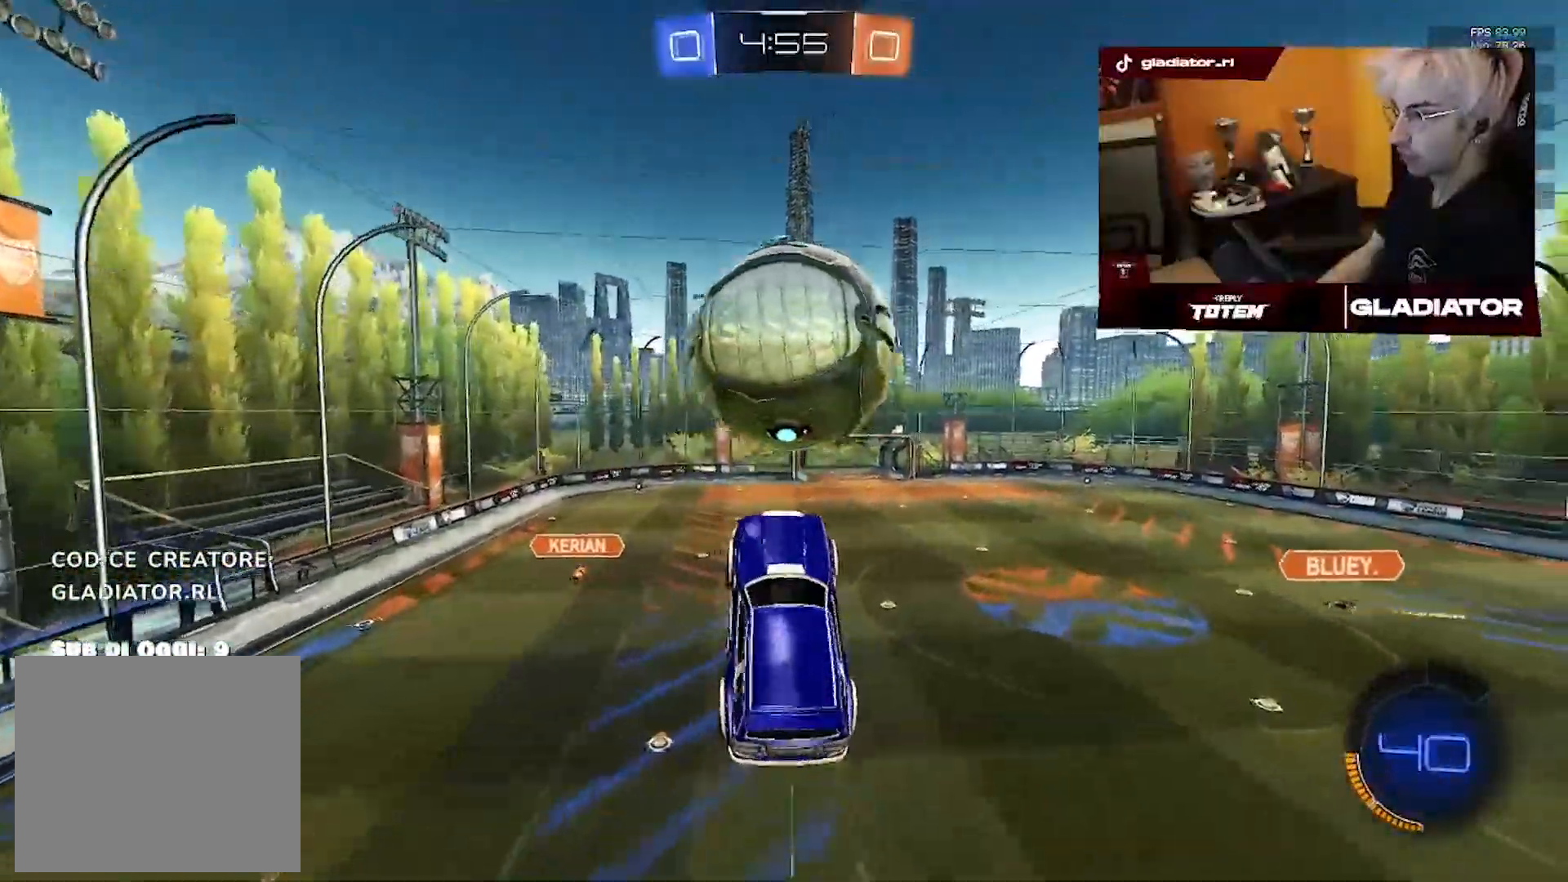
{"dt_ms": 1000, "buttons": ["L1", "R1", "R2"], "left_stick": "left", "right_stick": "center", "events": [[33, "R1", "down"], [83, "left_stick", "left"], [217, "L1", "down"], [500, "R1", "up"], [850, "R1", "down"]]}
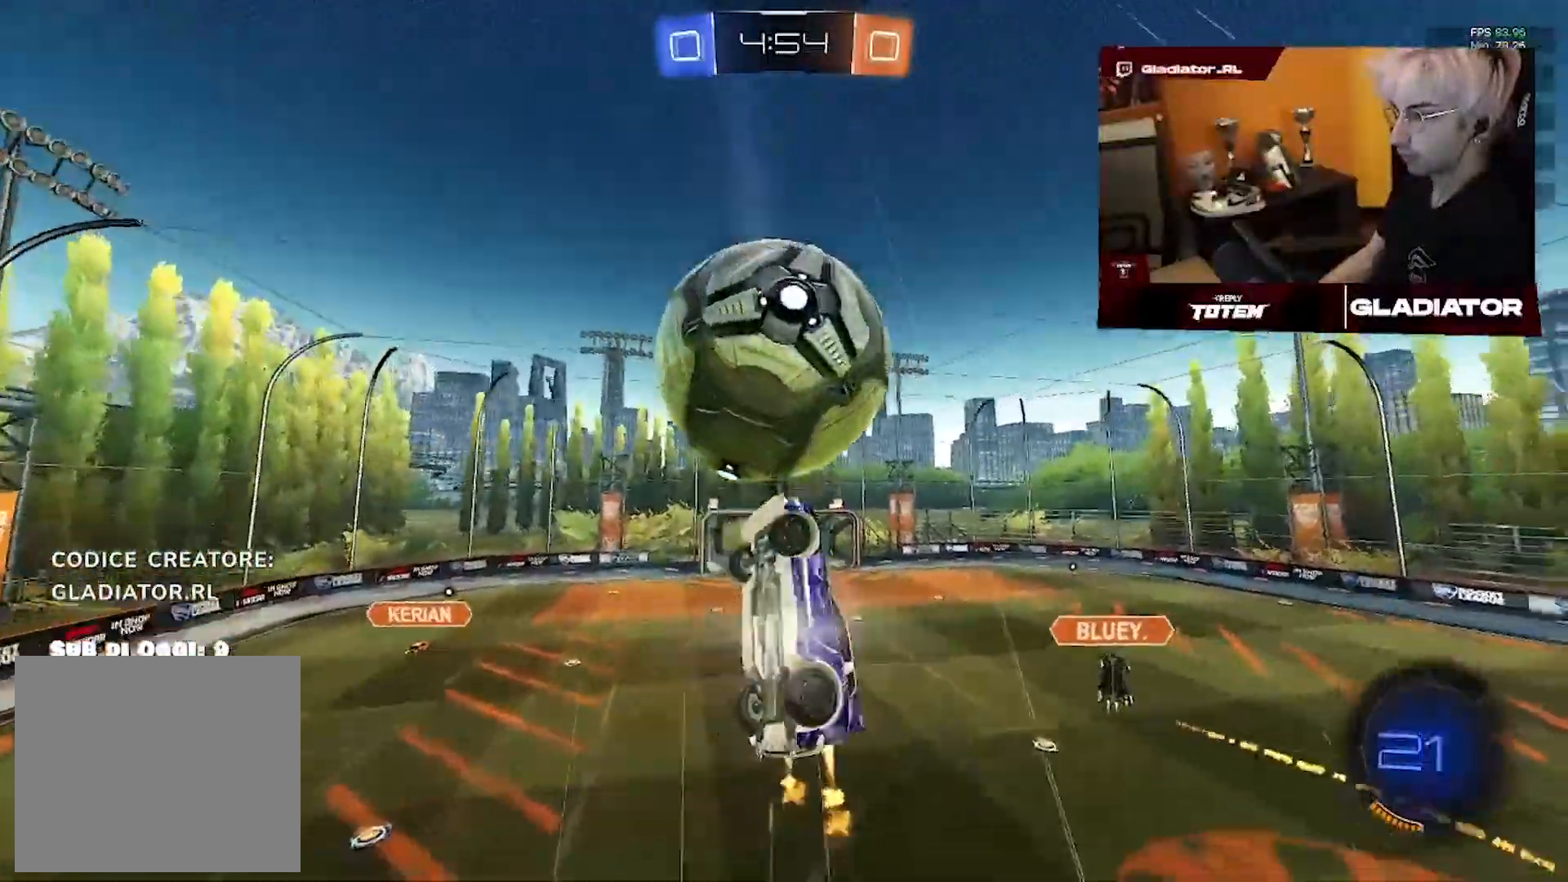
{"dt_ms": 500, "buttons": ["L1", "R1", "R2"], "left_stick": "left", "right_stick": "center", "events": []}
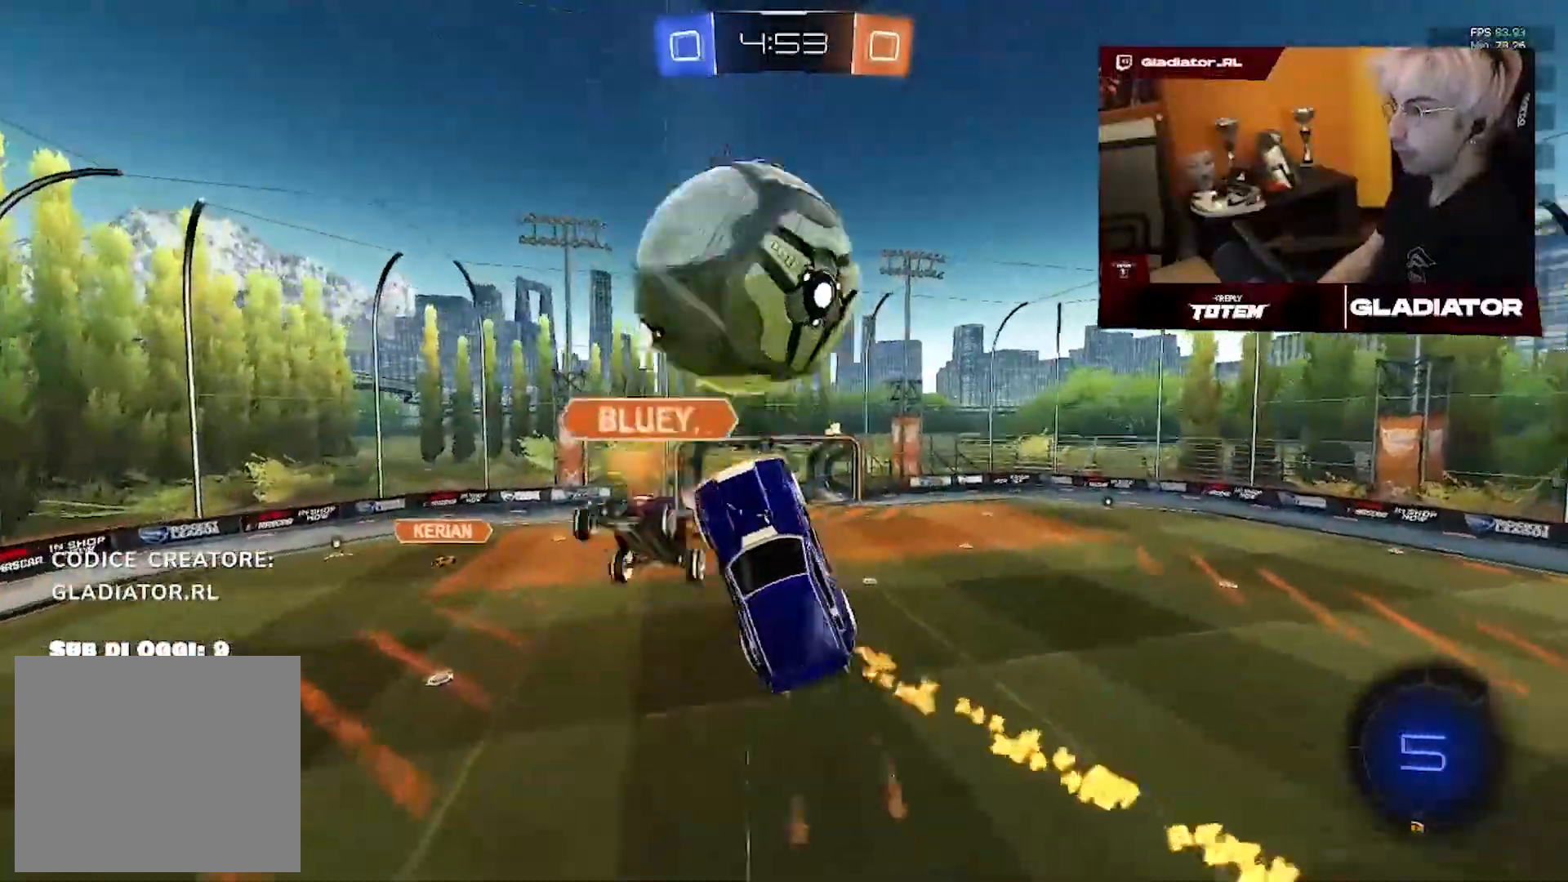
{"dt_ms": 500, "buttons": ["L1", "R2"], "left_stick": "down-left", "right_stick": "center", "events": [[83, "R1", "up"], [167, "left_stick", "down-left"]]}
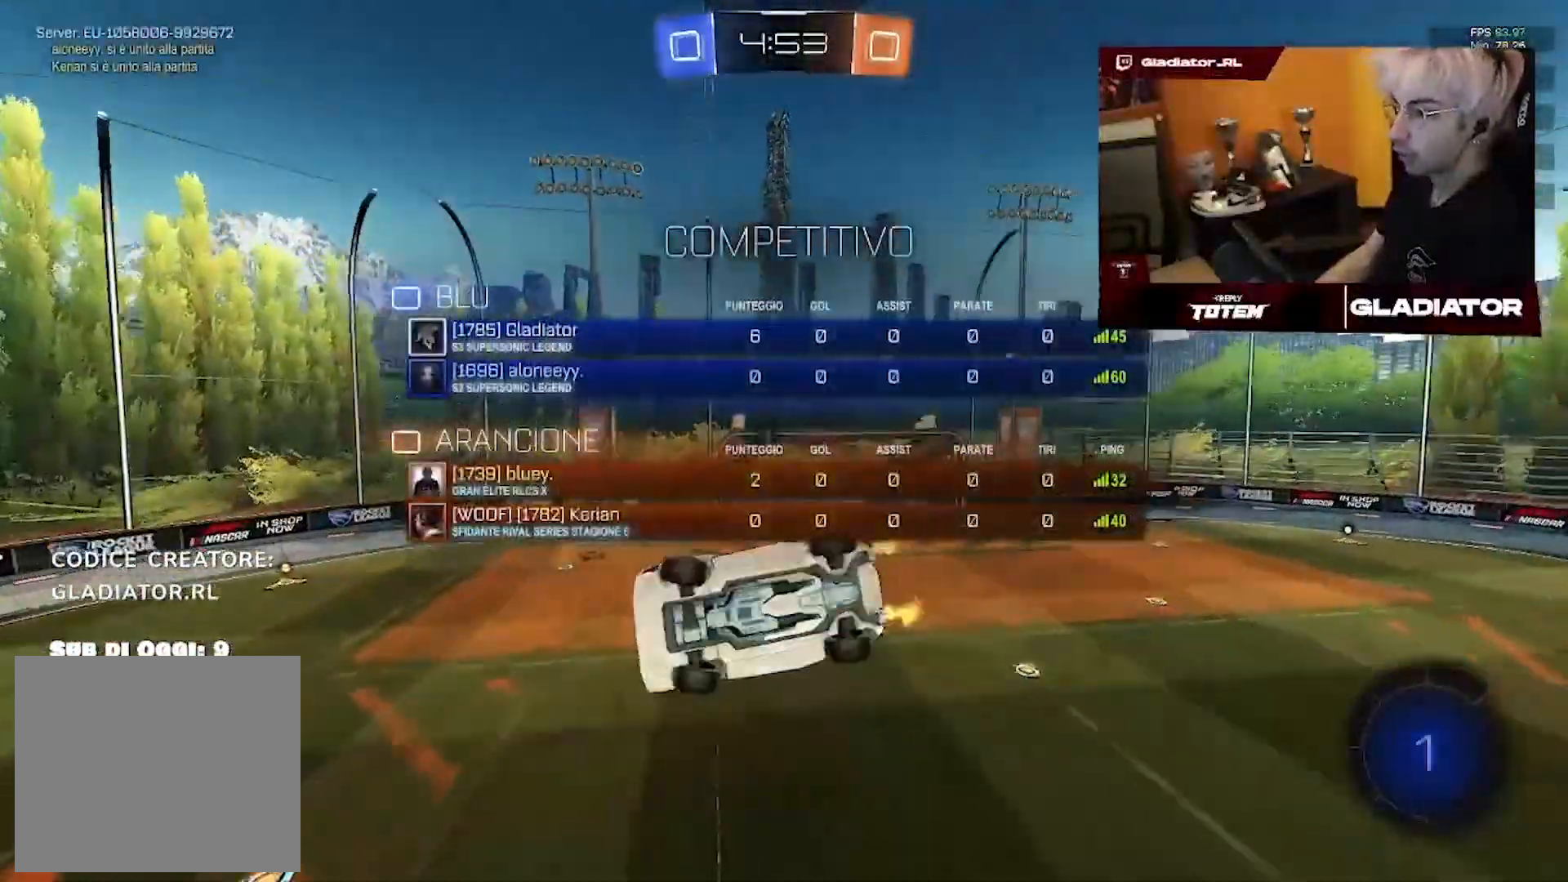
{"dt_ms": 500, "buttons": ["R2"], "left_stick": "center", "right_stick": "center", "events": [[217, "left_stick", "up-left"], [283, "L1", "up"], [300, "left_stick", "up-right"], [500, "left_stick", "center"]]}
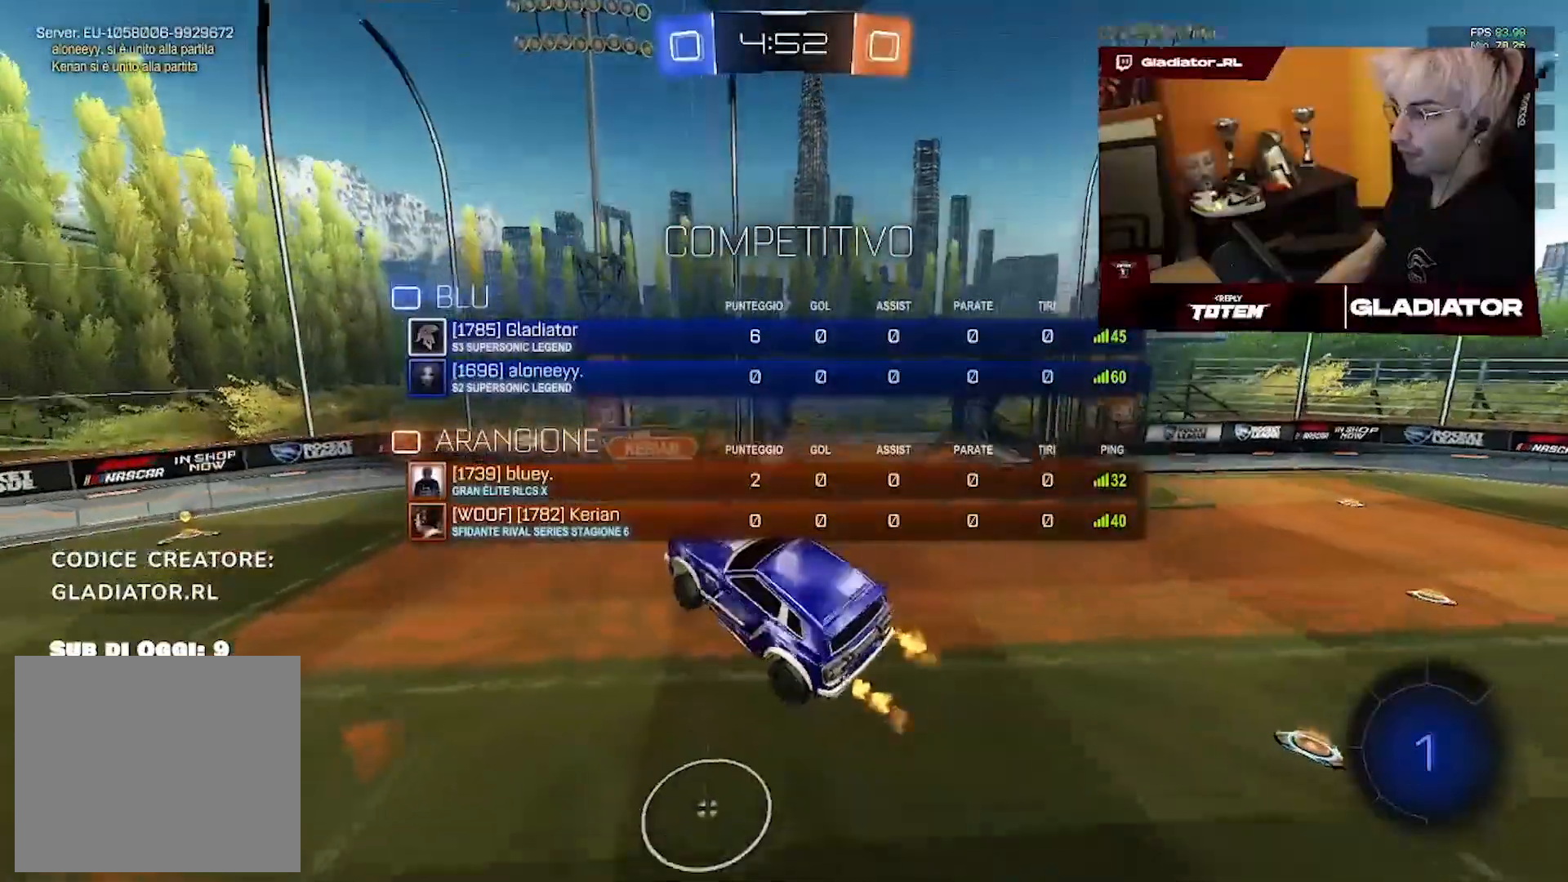
{"dt_ms": 500, "buttons": ["R2"], "left_stick": "center", "right_stick": "center", "events": [[267, "left_stick", "left"], [333, "left_stick", "center"]]}